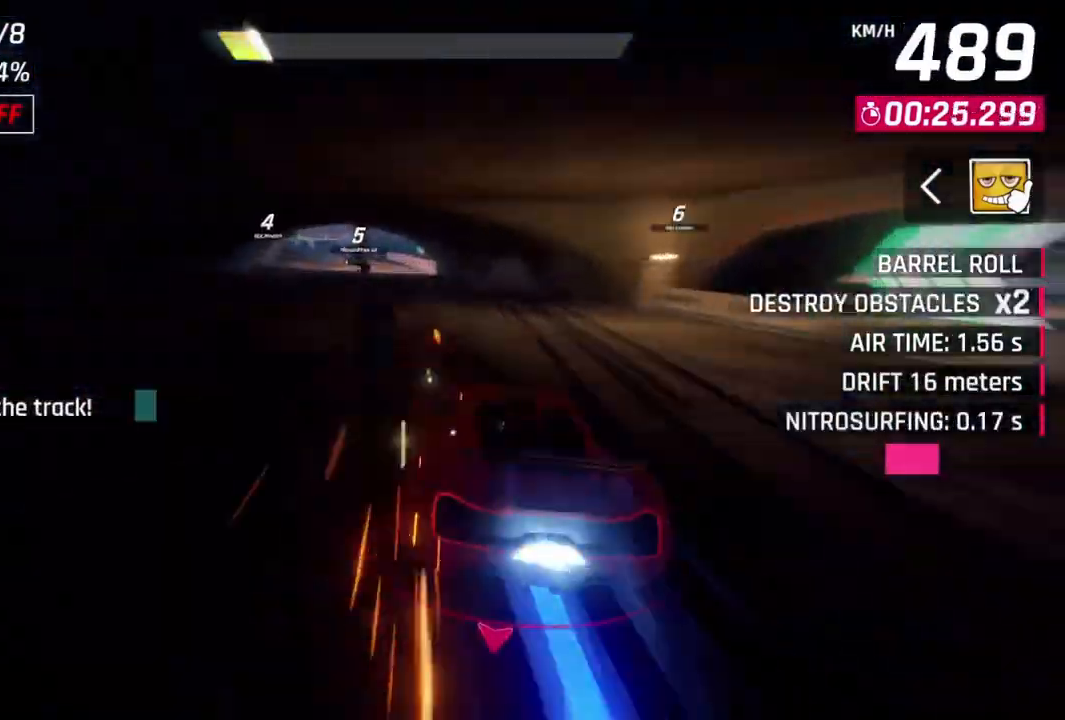
Gameplay with a controller (Xbox layout); each line is a JSON object with the inputs held at the frame after it (dt_ms = milliseconds from this image to that frame). "events" lists button and stick changes between this image and that frame as [ms after this image, input, new state], when the widget could be followed in between. Not read: right_stick.
{"dt_ms": 500, "buttons": [], "left_stick": "up-left", "events": [[67, "A", "up"]]}
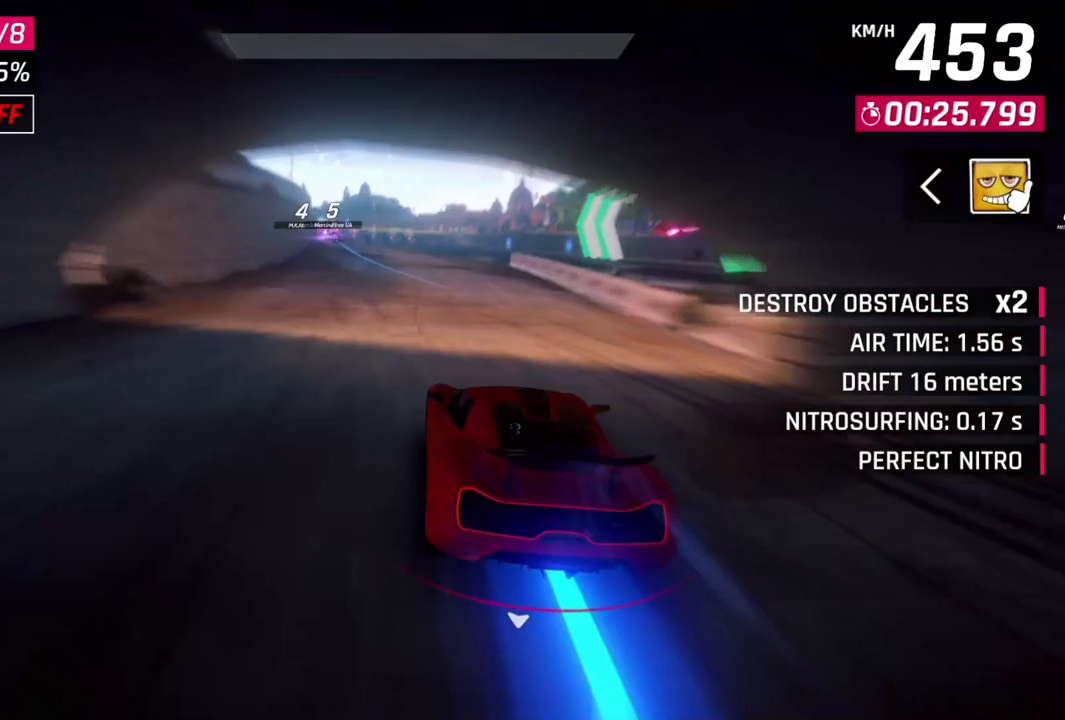
{"dt_ms": 500, "buttons": [], "left_stick": "up-left", "events": []}
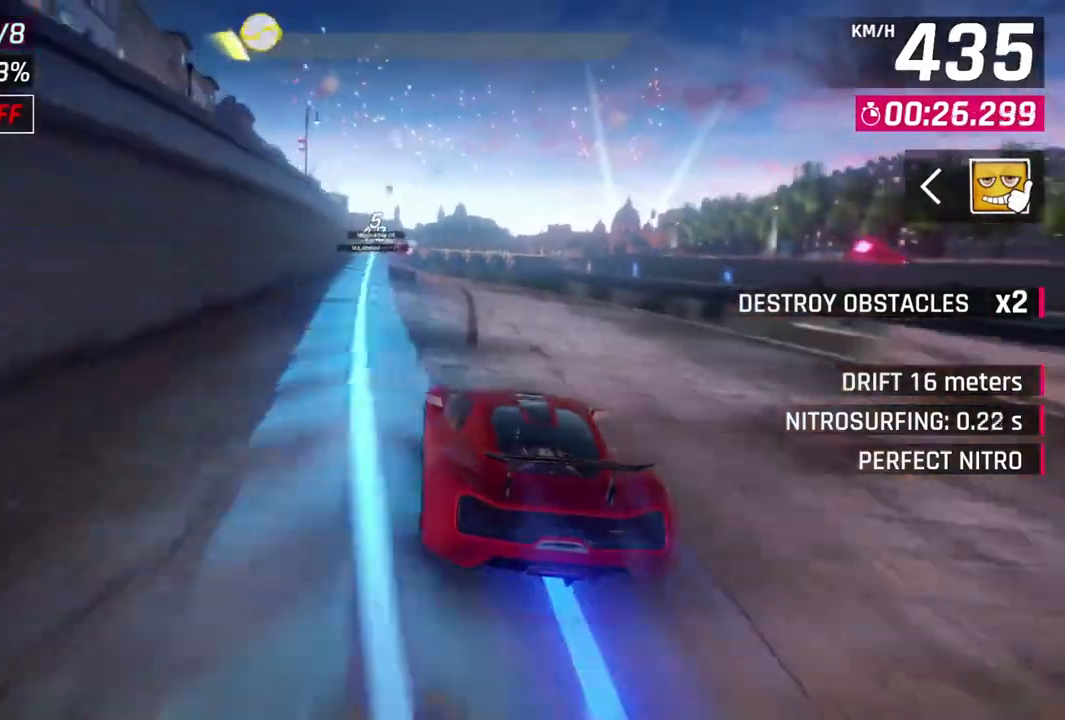
{"dt_ms": 500, "buttons": [], "left_stick": "up-left", "events": []}
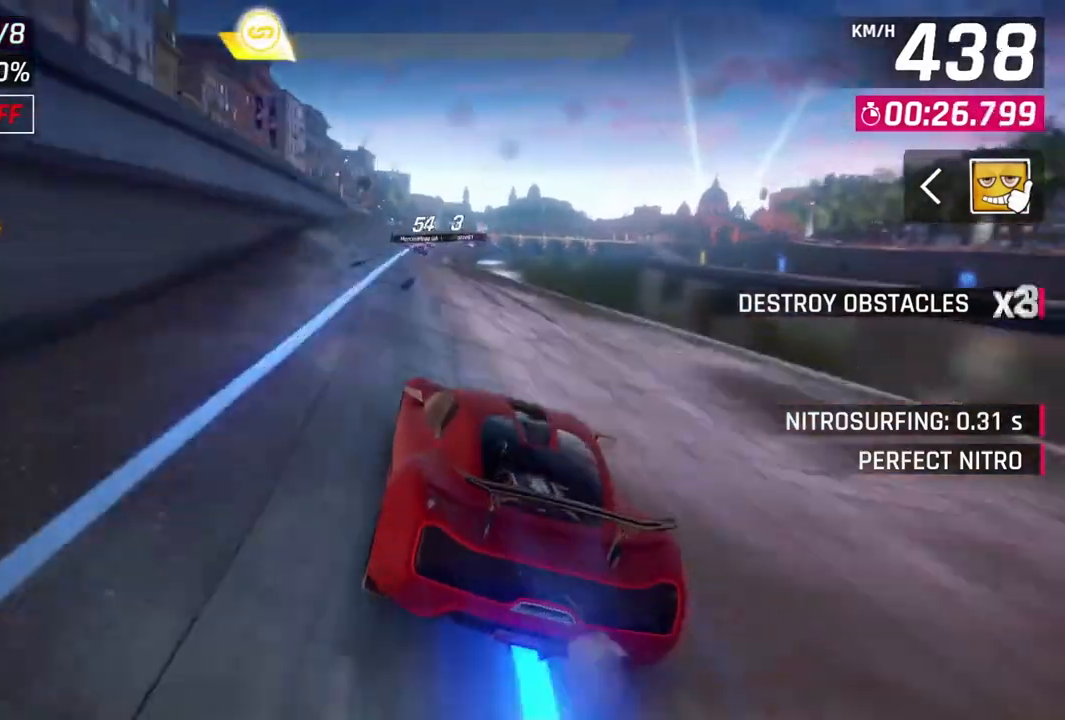
{"dt_ms": 500, "buttons": ["L2"], "left_stick": "center", "events": [[100, "left_stick", "center"], [167, "L2", "down"]]}
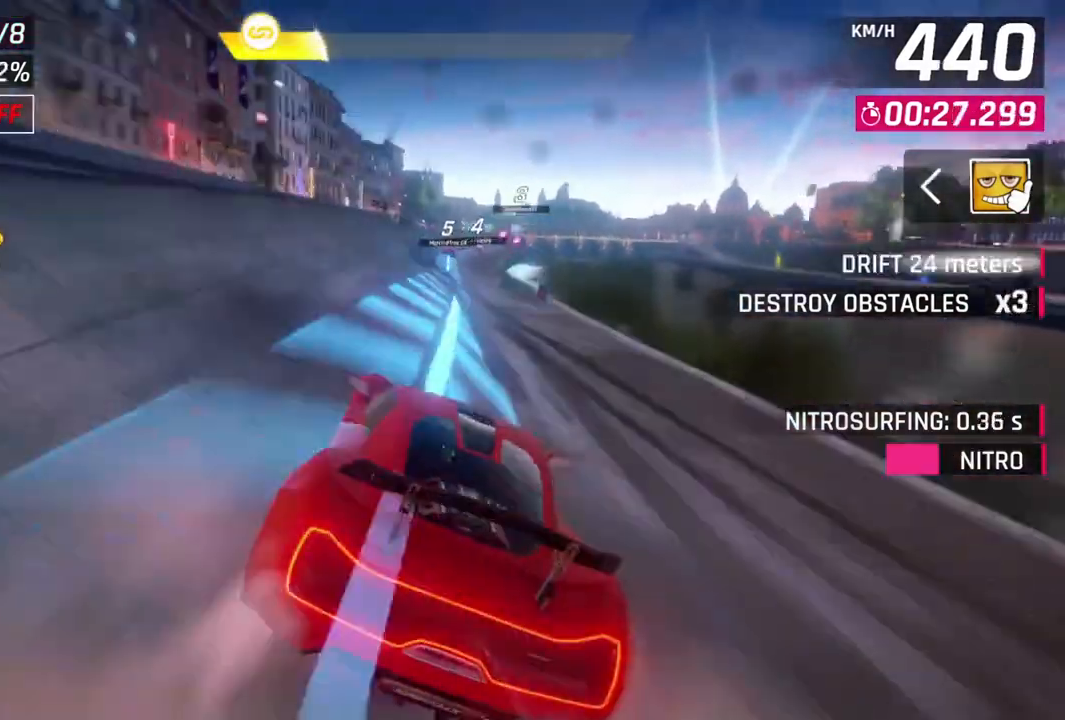
{"dt_ms": 500, "buttons": ["L2"], "left_stick": "center", "events": [[133, "L2", "up"], [233, "L2", "down"]]}
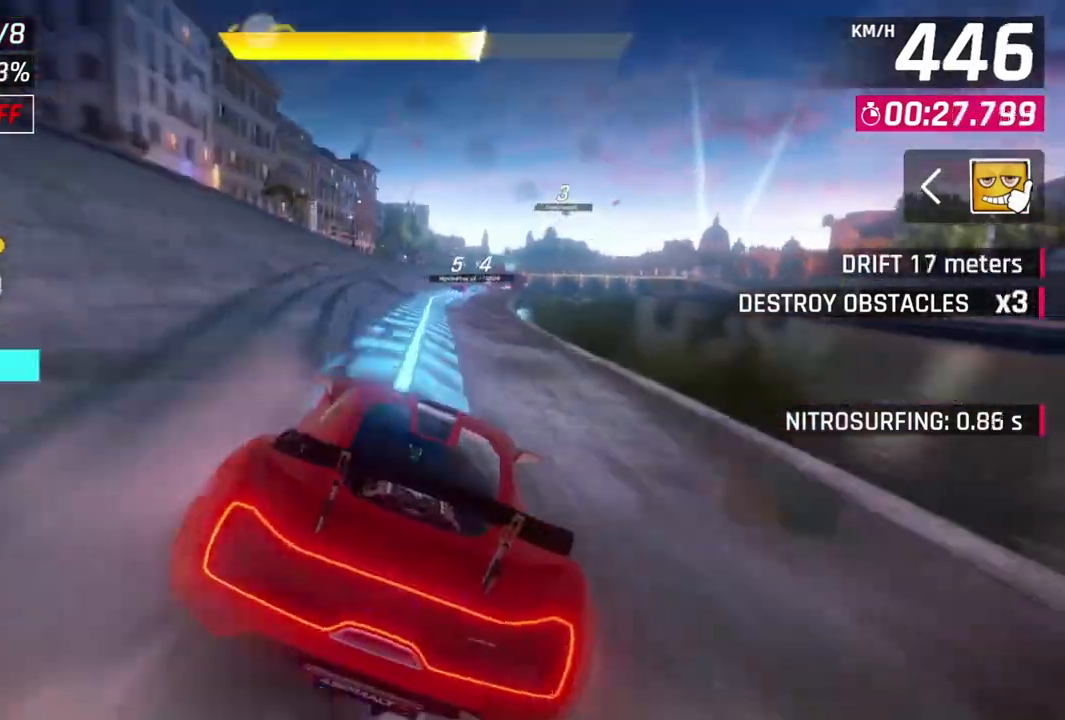
{"dt_ms": 500, "buttons": ["A", "R1"], "left_stick": "center", "events": [[67, "A", "down"], [67, "R1", "down"], [133, "L2", "up"]]}
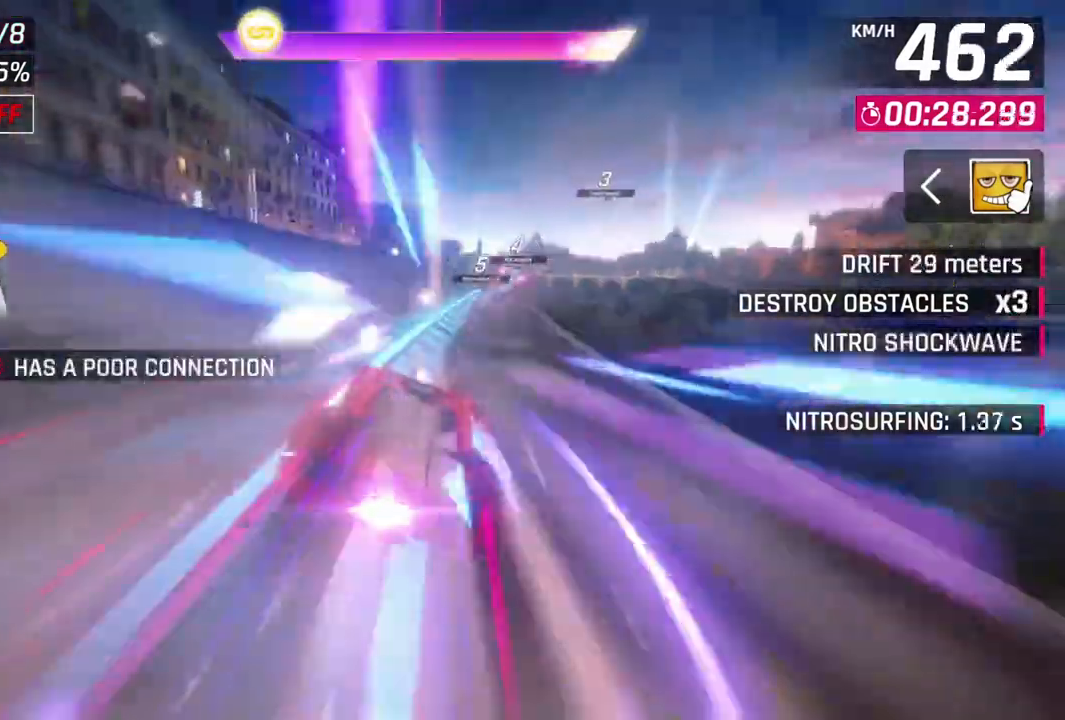
{"dt_ms": 500, "buttons": ["A", "R1"], "left_stick": "up-right", "events": [[167, "left_stick", "up-right"]]}
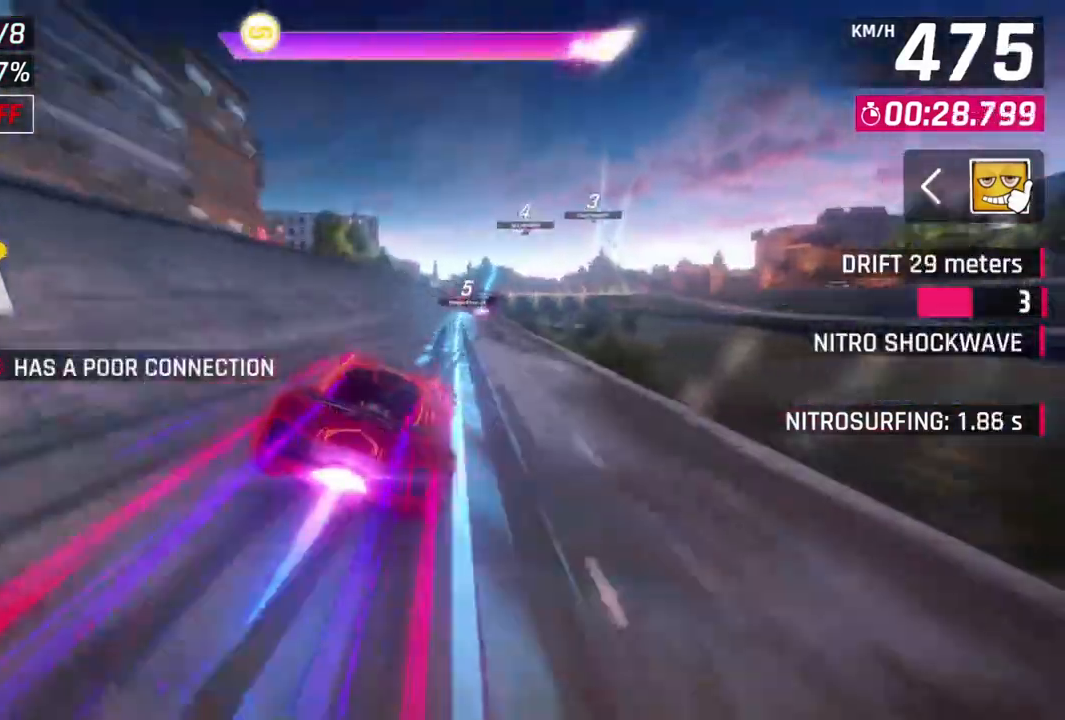
{"dt_ms": 500, "buttons": ["A", "R1"], "left_stick": "up-right", "events": [[200, "left_stick", "center"], [367, "left_stick", "up-right"]]}
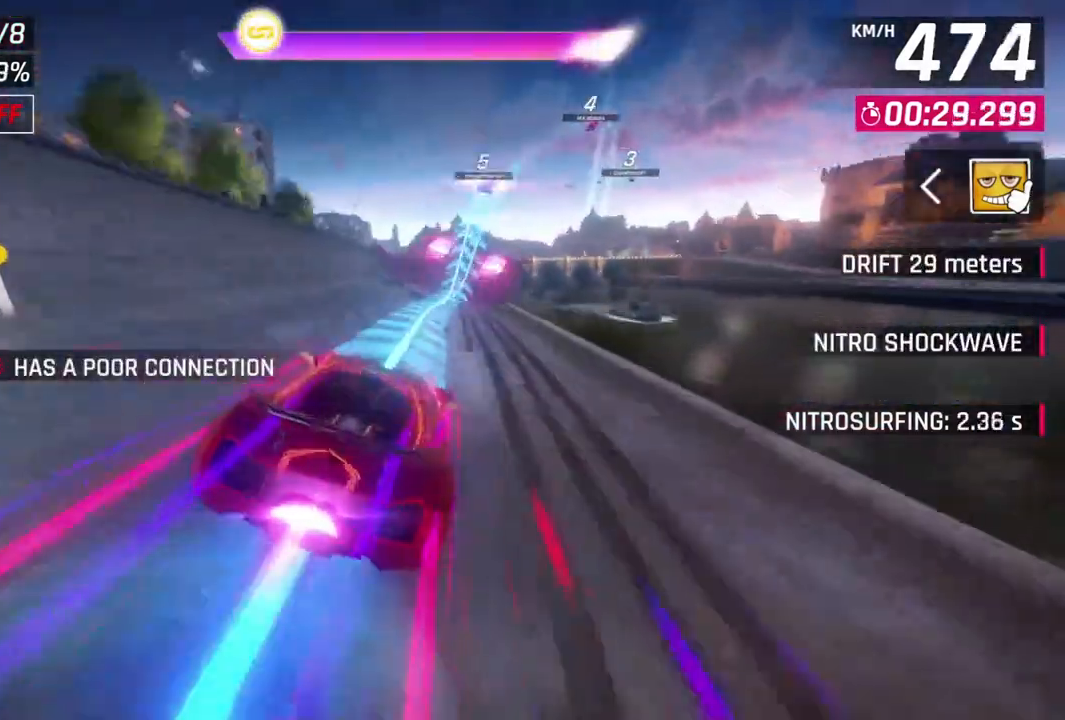
{"dt_ms": 500, "buttons": ["A", "R1"], "left_stick": "up-right", "events": []}
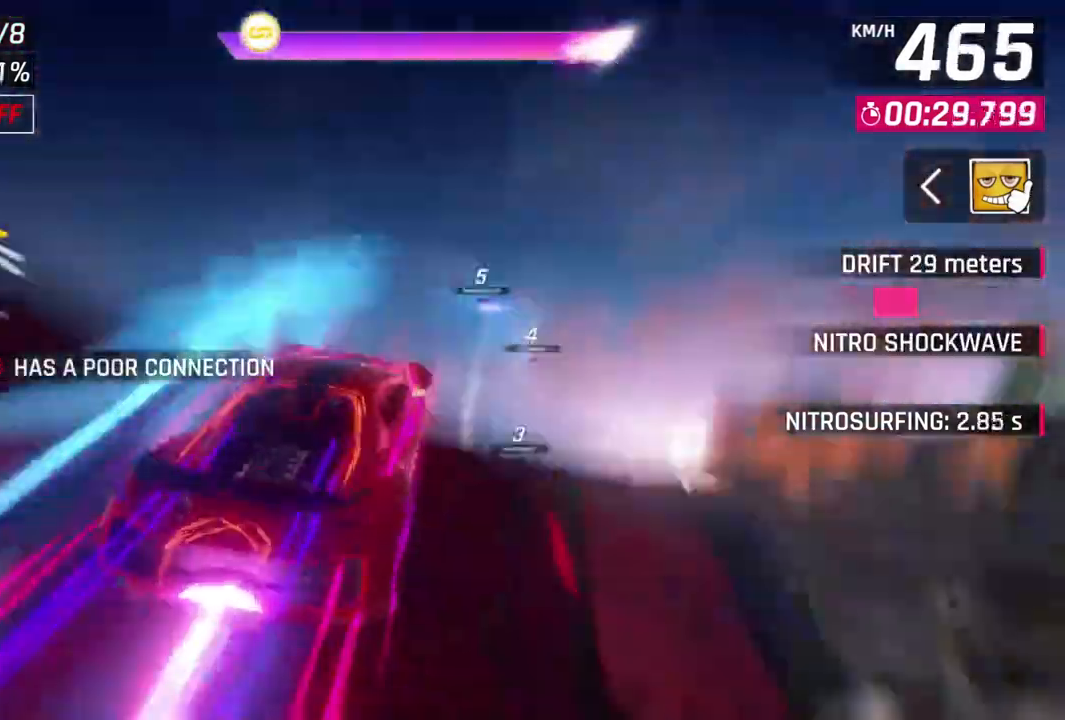
{"dt_ms": 500, "buttons": ["A", "R1"], "left_stick": "up-right", "events": [[400, "left_stick", "center"], [500, "left_stick", "up-right"]]}
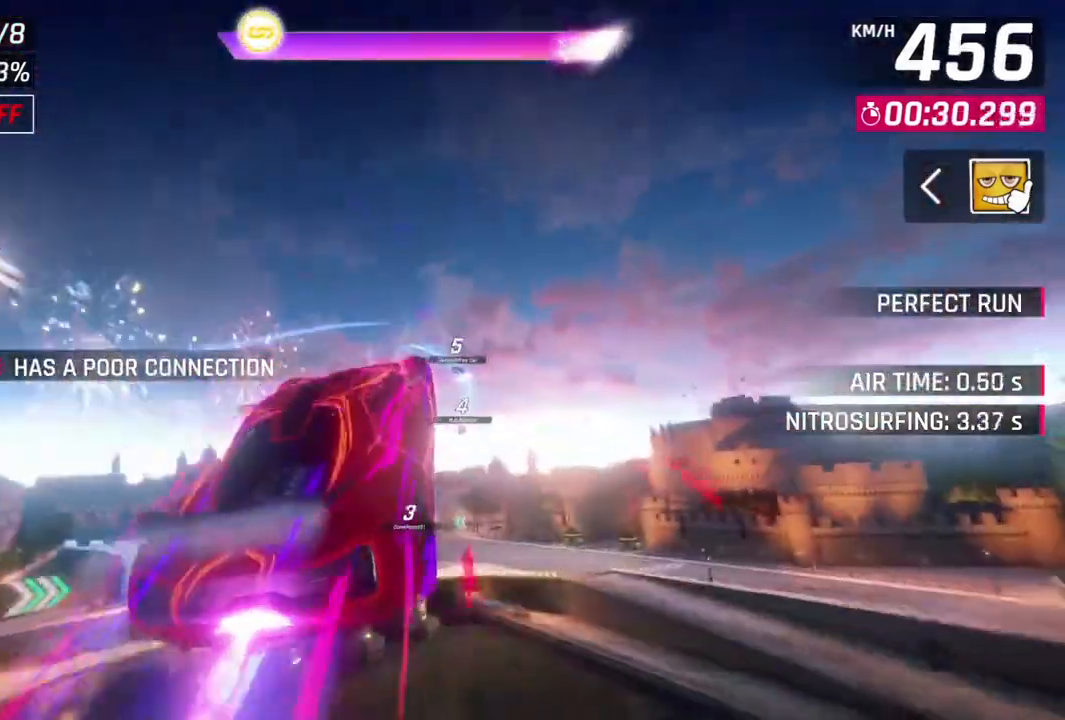
{"dt_ms": 500, "buttons": ["A", "R1"], "left_stick": "center", "events": [[233, "left_stick", "center"]]}
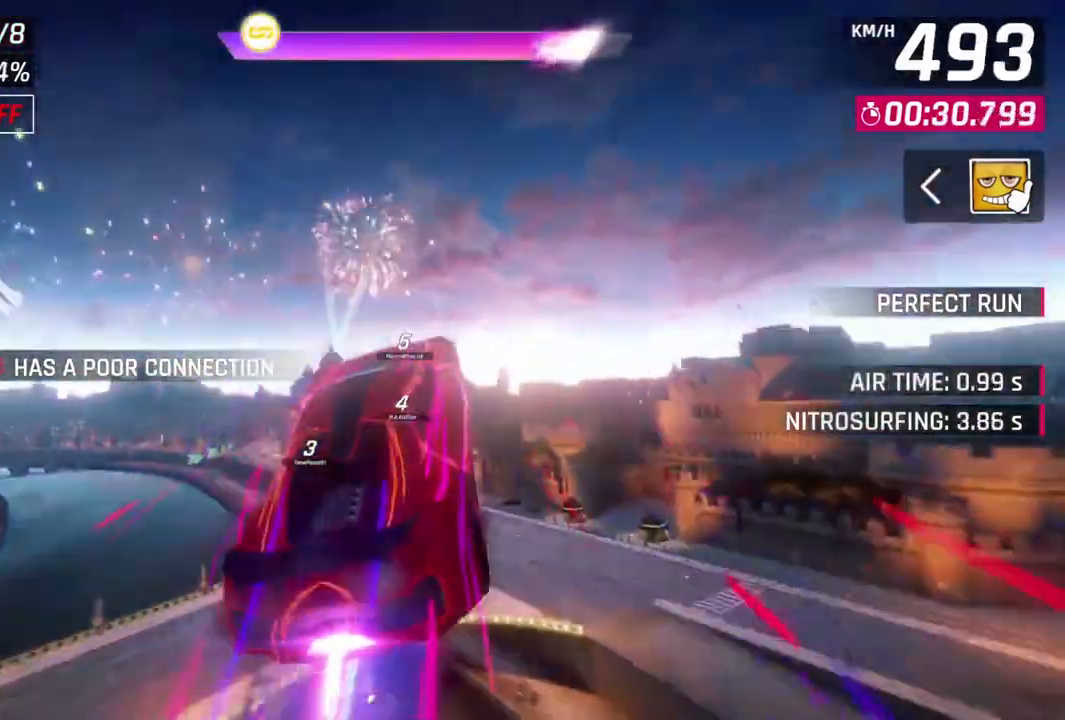
{"dt_ms": 500, "buttons": ["A", "R1"], "left_stick": "up-left", "events": [[100, "left_stick", "up-left"]]}
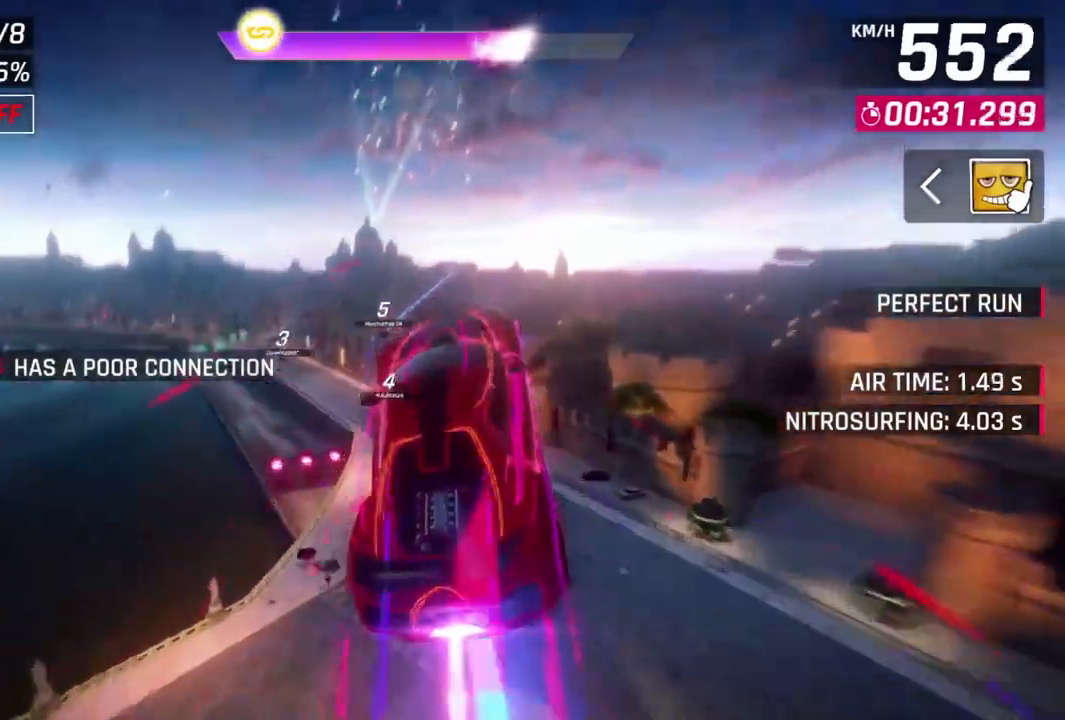
{"dt_ms": 500, "buttons": ["A", "R1"], "left_stick": "up-left", "events": []}
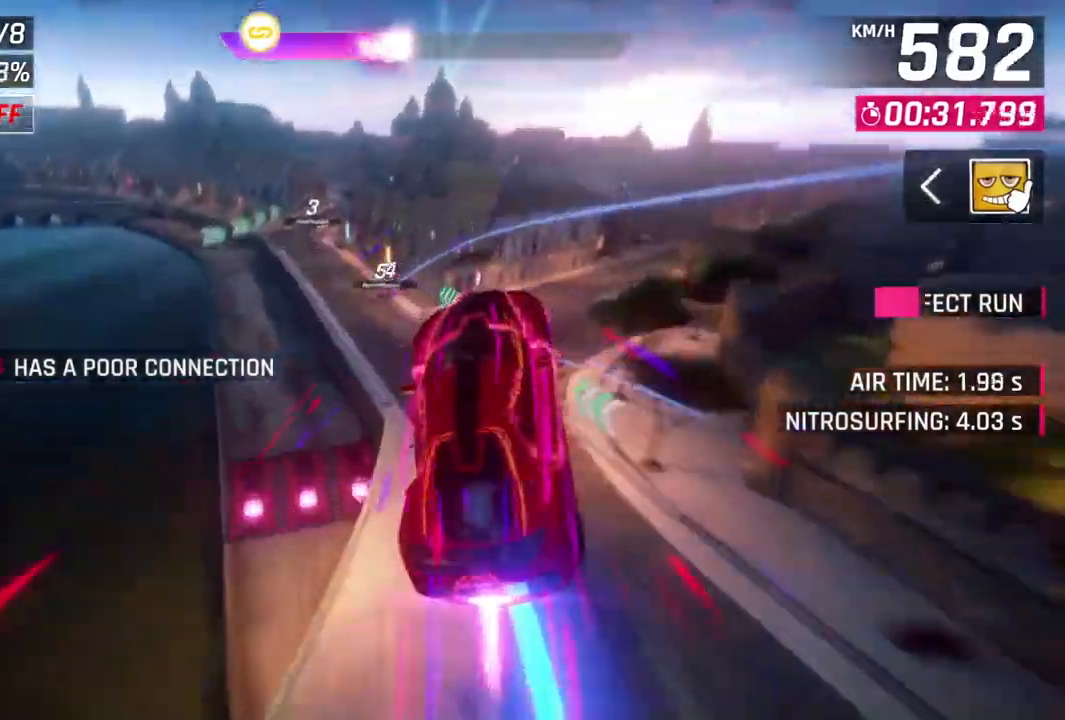
{"dt_ms": 500, "buttons": ["A", "R1"], "left_stick": "up-left", "events": []}
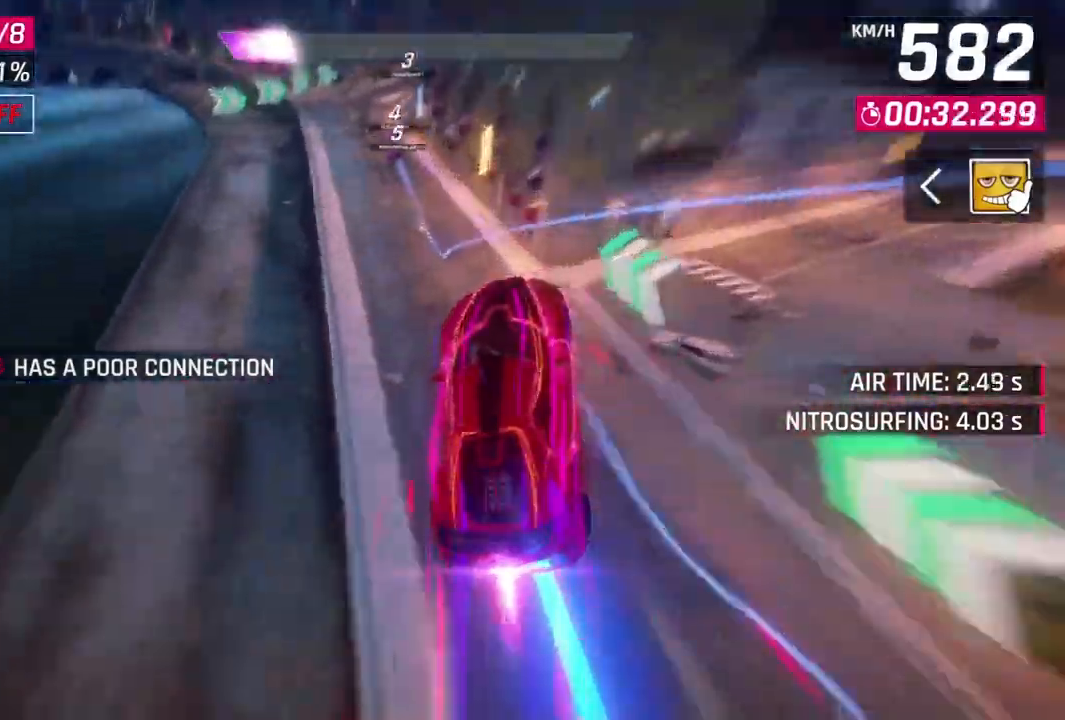
{"dt_ms": 500, "buttons": ["A"], "left_stick": "center", "events": [[33, "A", "up"], [67, "R1", "up"], [233, "L2", "down"], [233, "left_stick", "center"], [300, "A", "down"], [333, "L2", "up"]]}
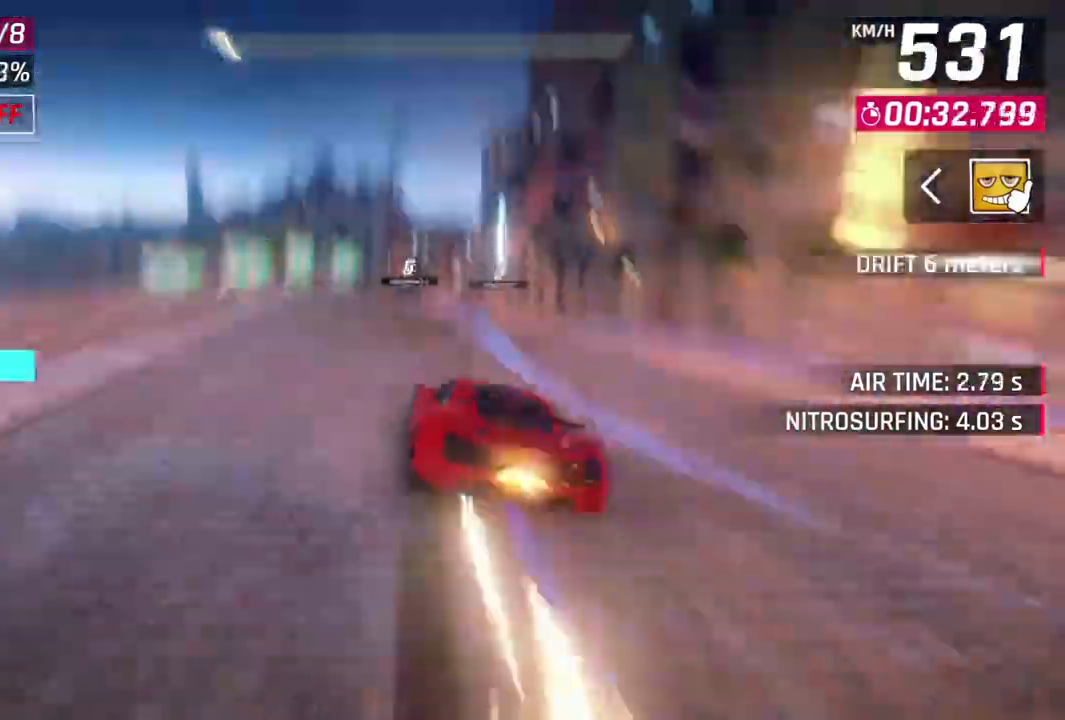
{"dt_ms": 500, "buttons": ["A"], "left_stick": "up-right", "events": [[100, "L2", "down"], [133, "A", "up"], [300, "L2", "up"], [367, "A", "down"], [400, "left_stick", "up-right"]]}
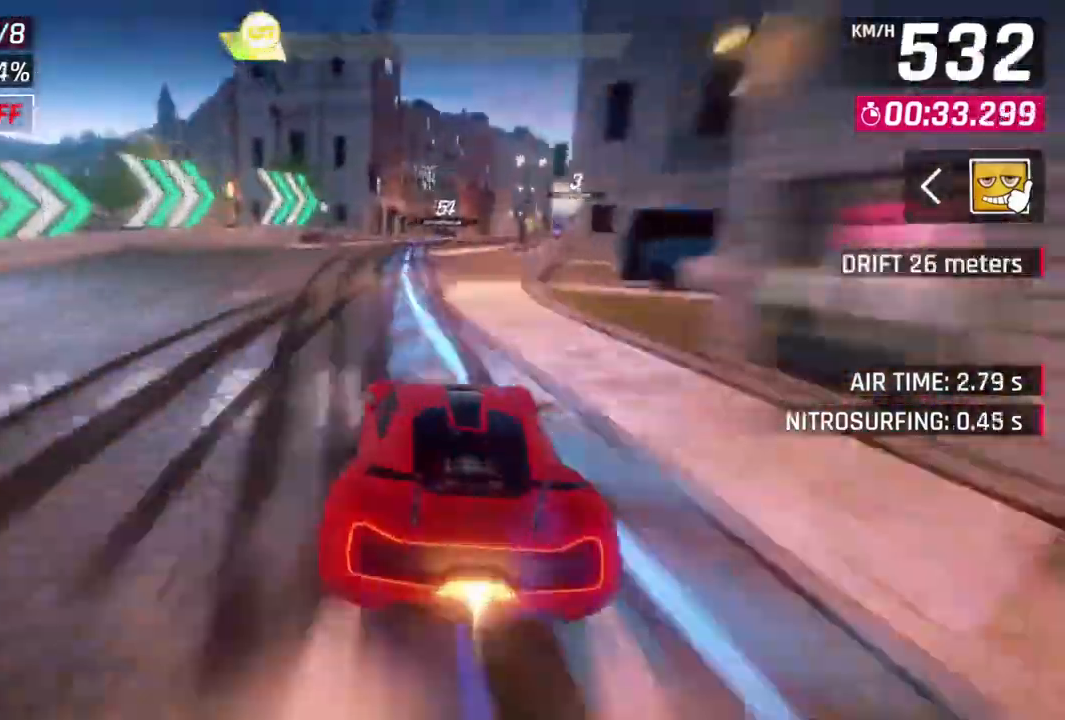
{"dt_ms": 500, "buttons": [], "left_stick": "up-right", "events": [[133, "A", "up"]]}
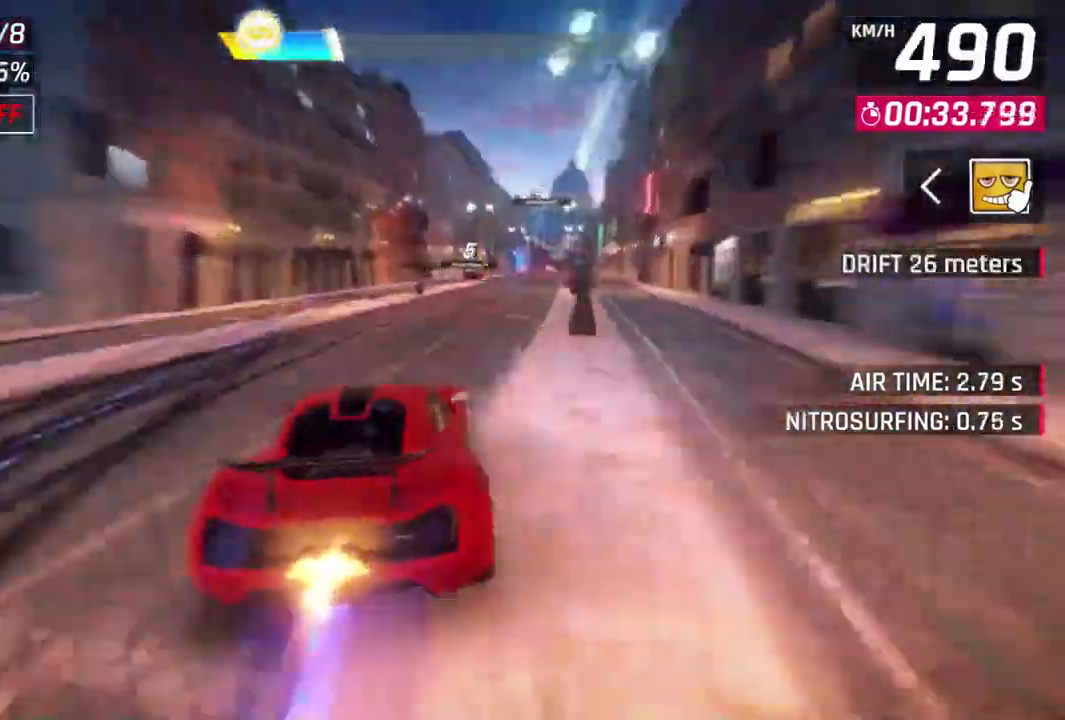
{"dt_ms": 1000, "buttons": ["A", "R1"], "left_stick": "up-right"}
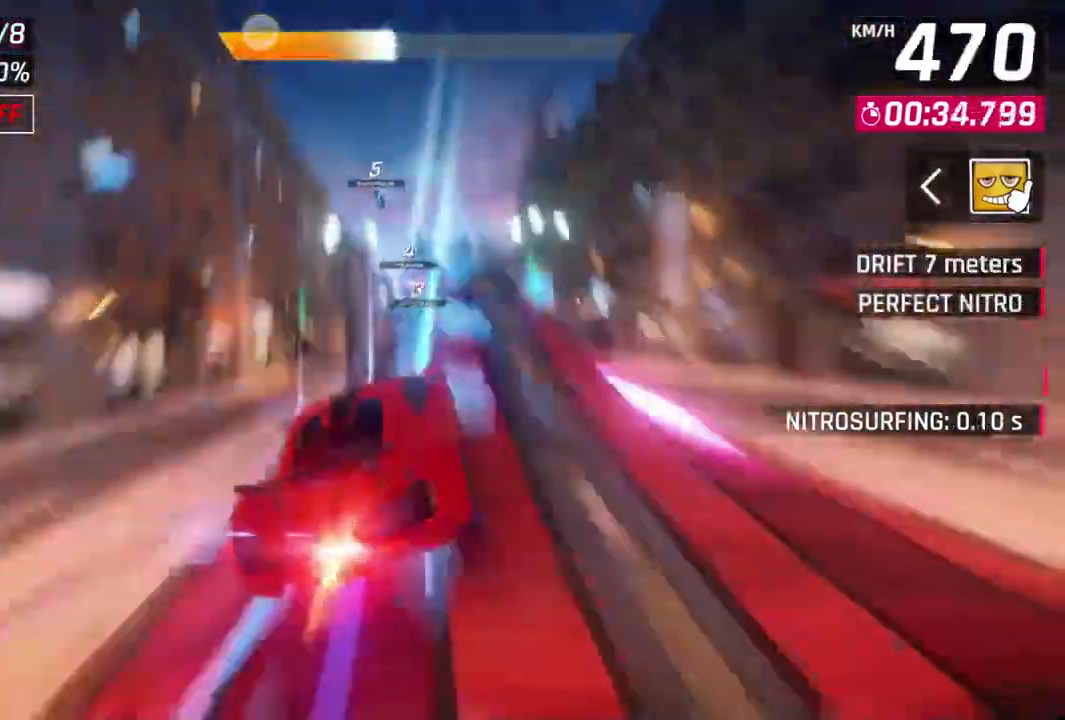
{"dt_ms": 500, "buttons": ["A", "R1"], "left_stick": "up-right", "events": [[100, "left_stick", "center"], [433, "left_stick", "up-right"]]}
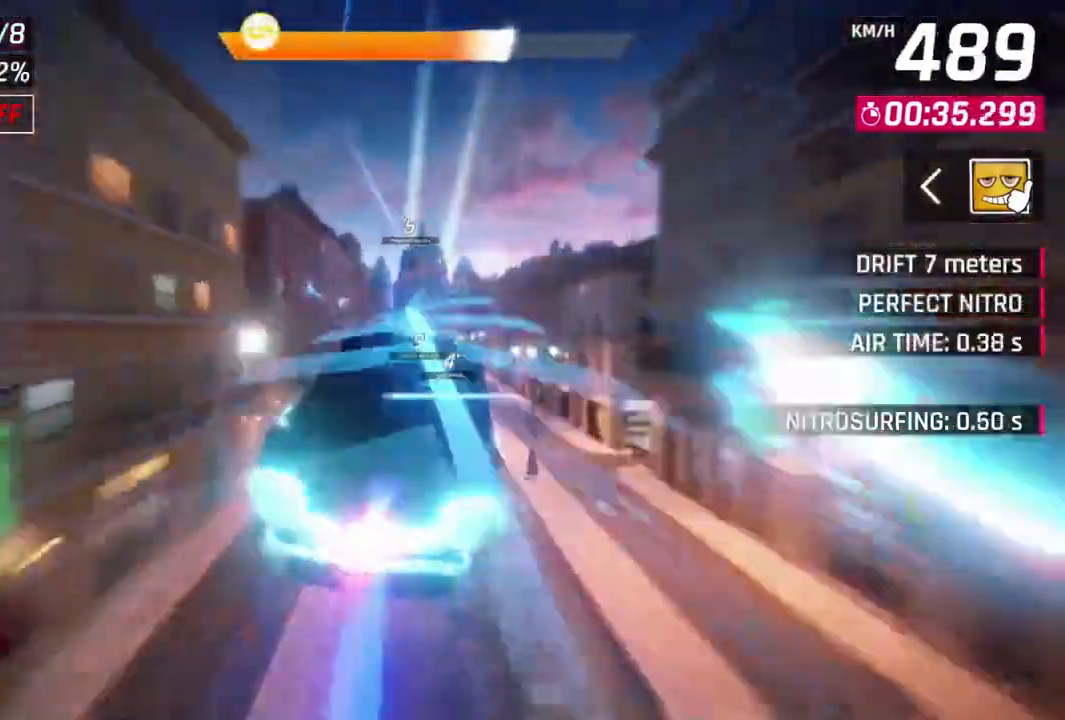
{"dt_ms": 500, "buttons": ["A", "R1"], "left_stick": "center", "events": [[67, "left_stick", "center"]]}
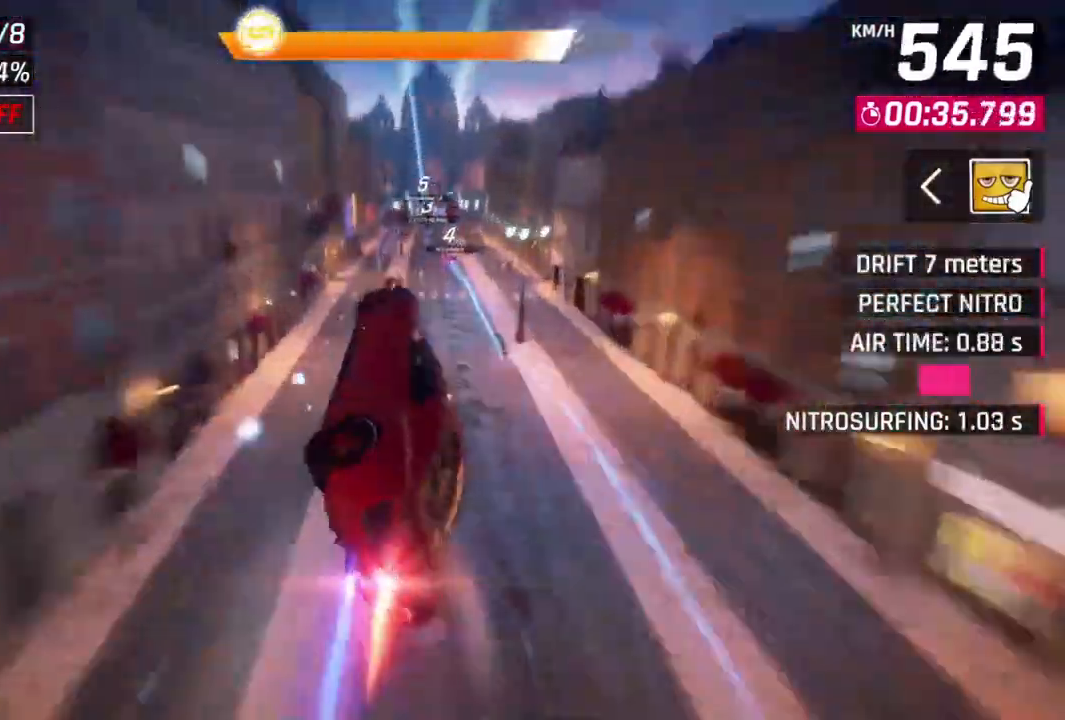
{"dt_ms": 500, "buttons": ["A", "R1"], "left_stick": "center", "events": []}
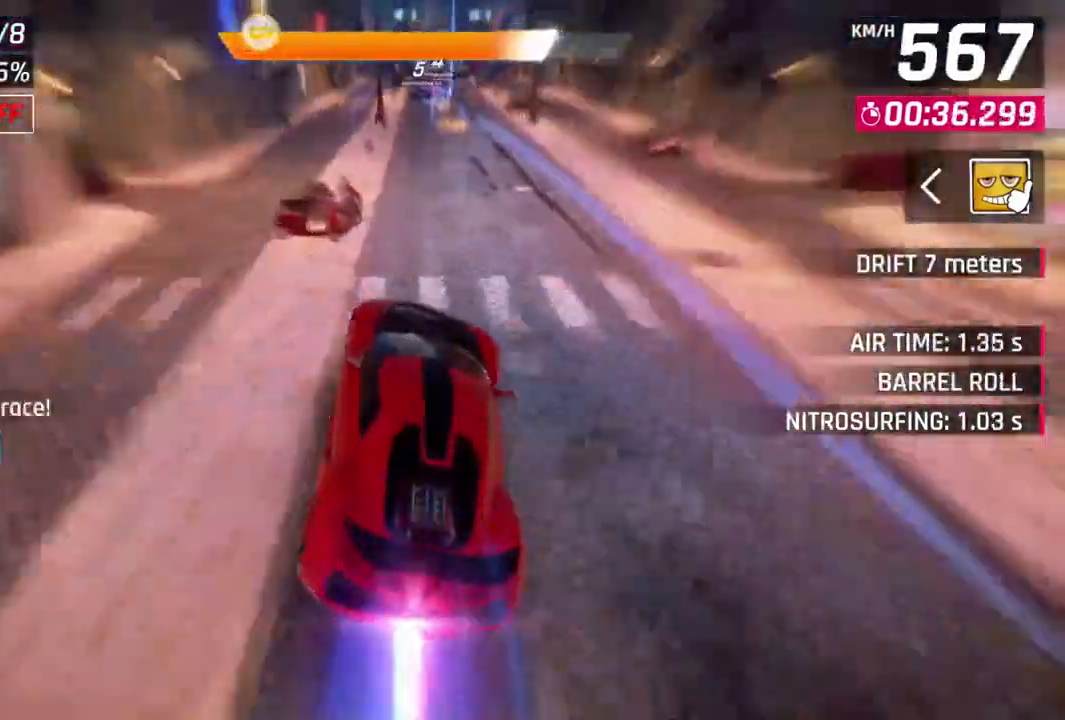
{"dt_ms": 500, "buttons": [], "left_stick": "up-left", "events": [[333, "L2", "down"], [333, "left_stick", "up-left"], [367, "A", "up"], [367, "R1", "up"], [433, "L2", "up"]]}
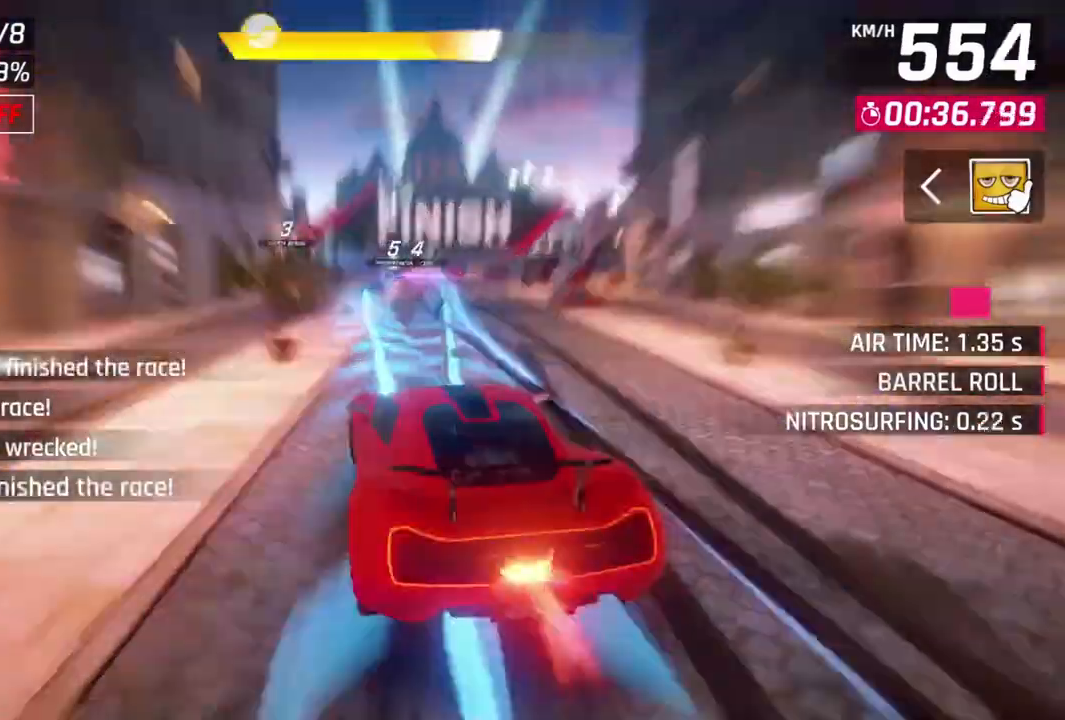
{"dt_ms": 500, "buttons": [], "left_stick": "up-left", "events": [[100, "A", "down"], [167, "L2", "down"], [300, "L2", "up"], [367, "A", "up"]]}
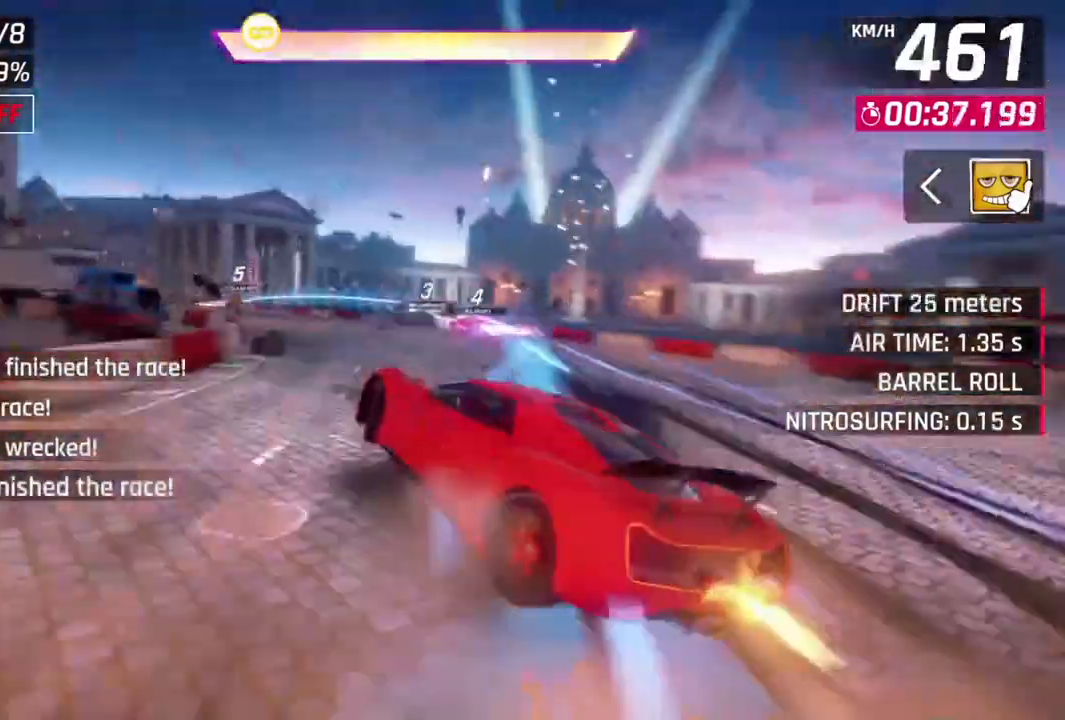
{"dt_ms": 500, "buttons": [], "left_stick": "up-left", "events": []}
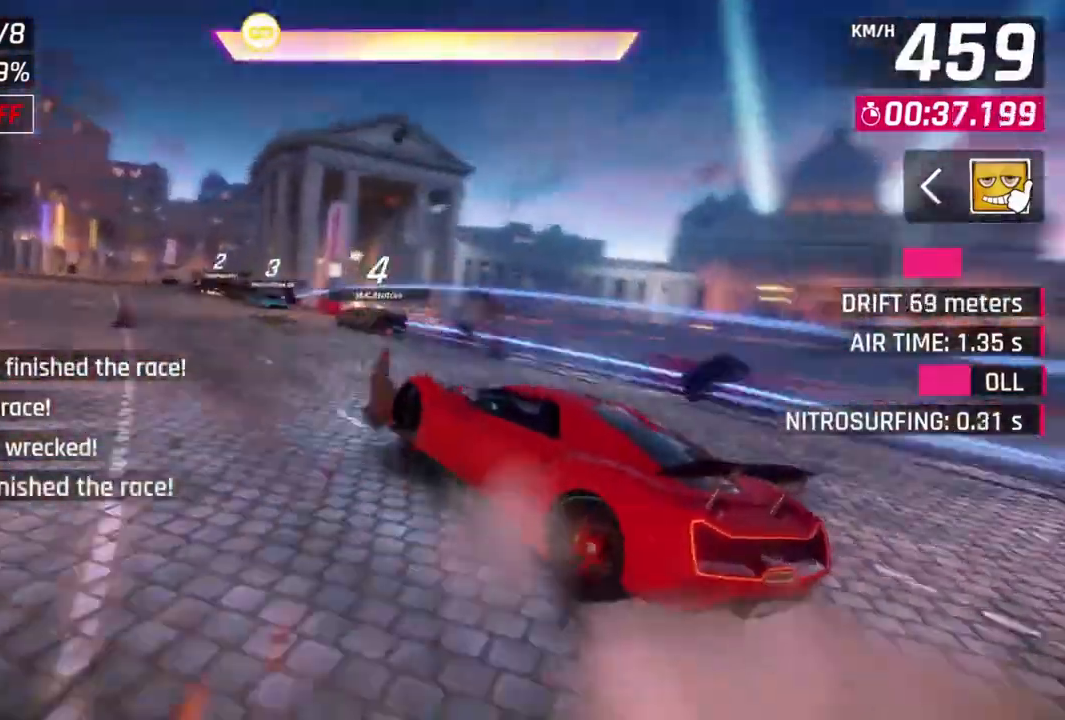
{"dt_ms": 500, "buttons": ["L2"], "left_stick": "right", "events": [[300, "left_stick", "center"], [433, "L2", "down"], [433, "left_stick", "right"]]}
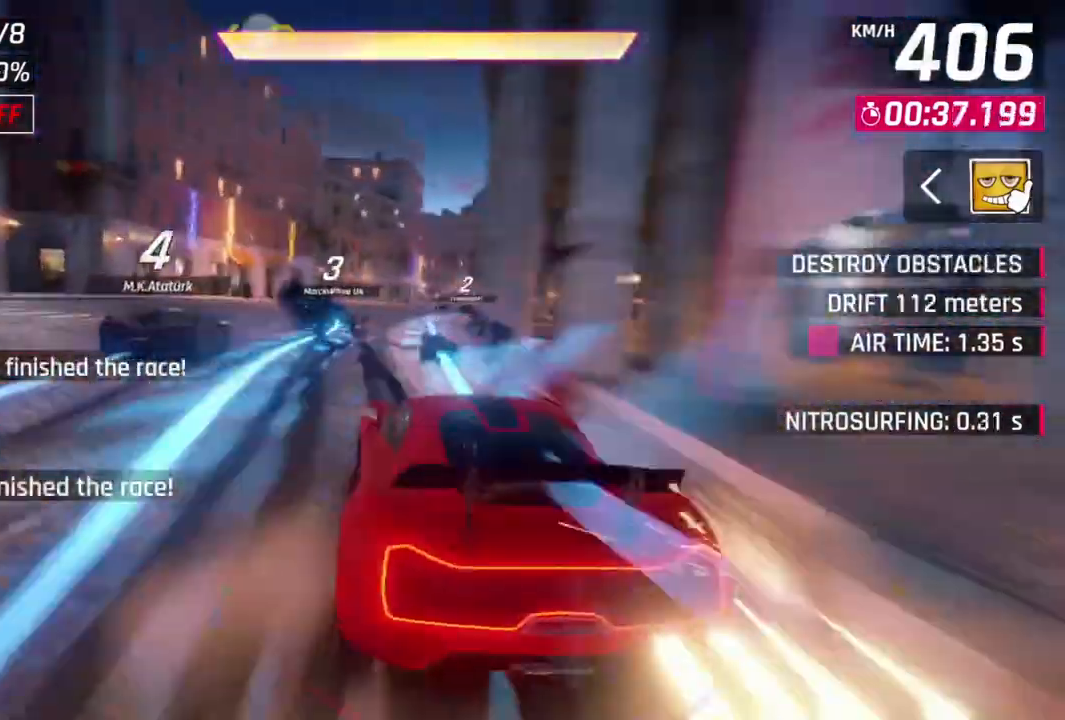
{"dt_ms": 1000, "buttons": [], "left_stick": "center"}
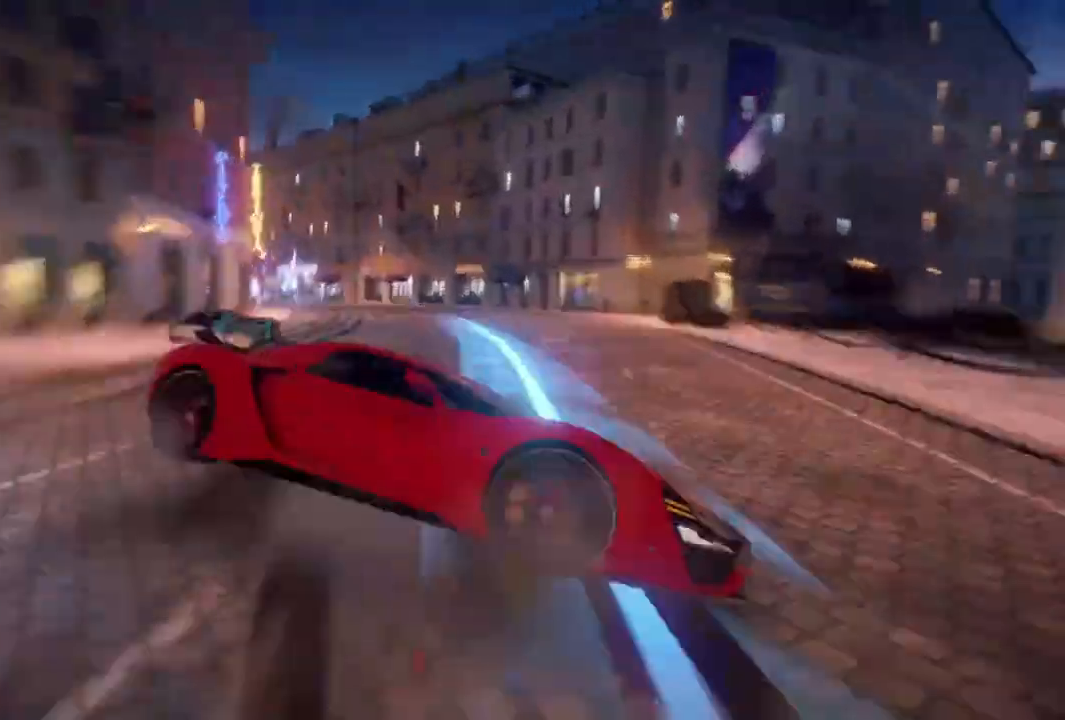
{"dt_ms": 500, "buttons": [], "left_stick": "up-left"}
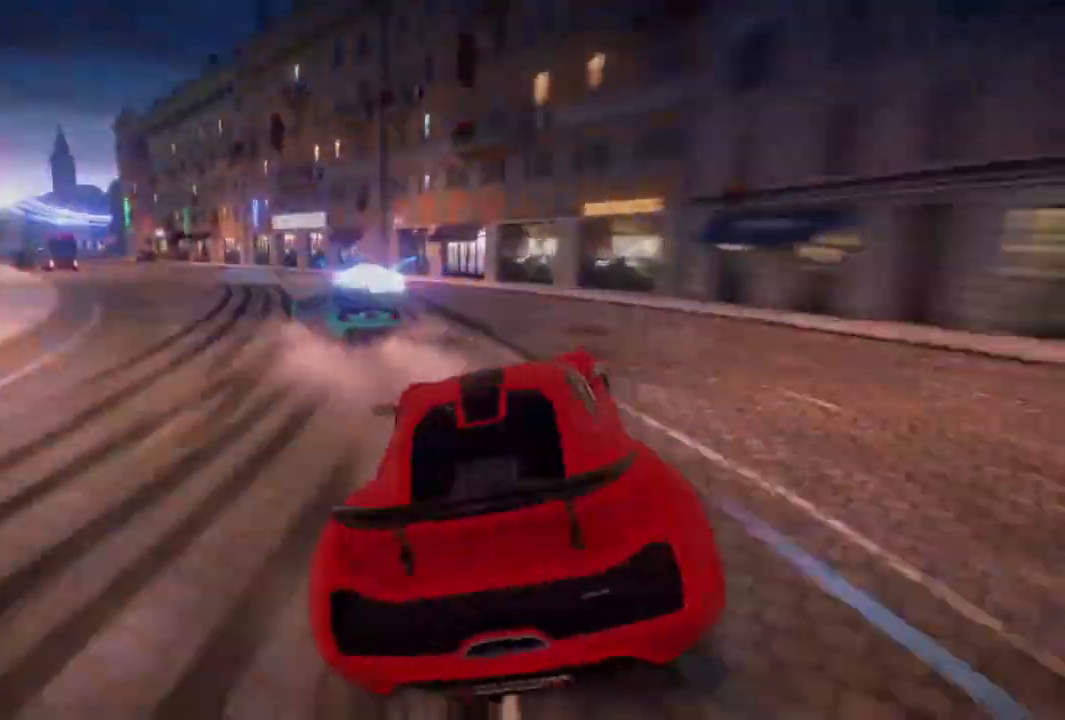
{"dt_ms": 500, "buttons": [], "left_stick": "up-left", "events": []}
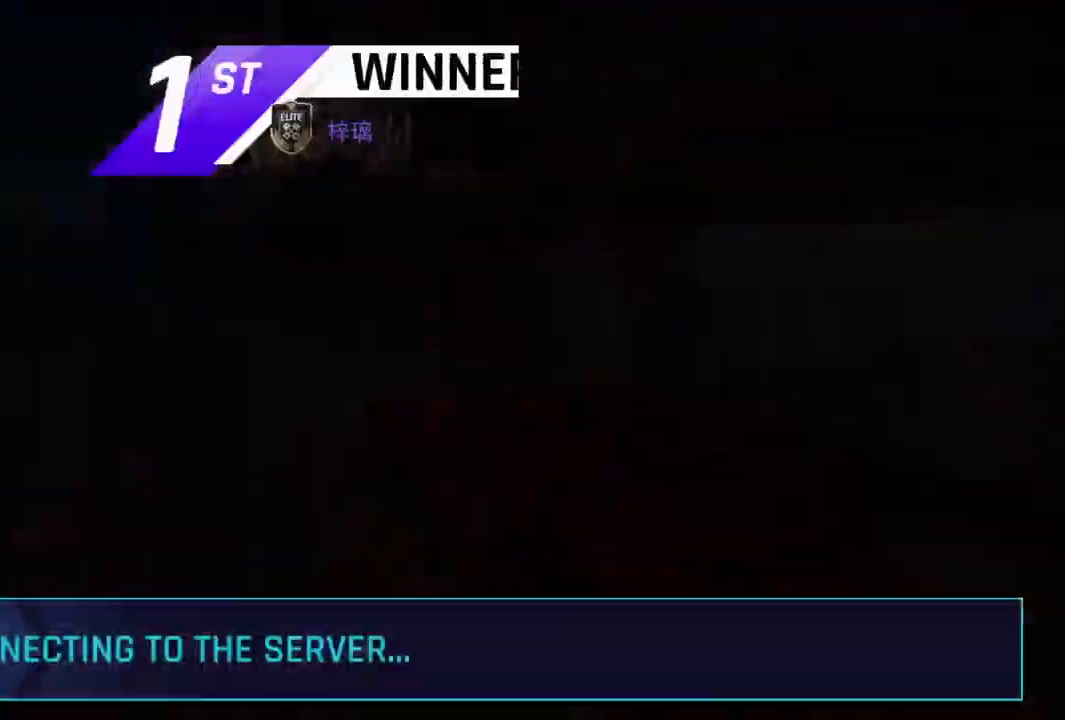
{"dt_ms": 500, "buttons": [], "left_stick": "center", "events": [[100, "left_stick", "center"]]}